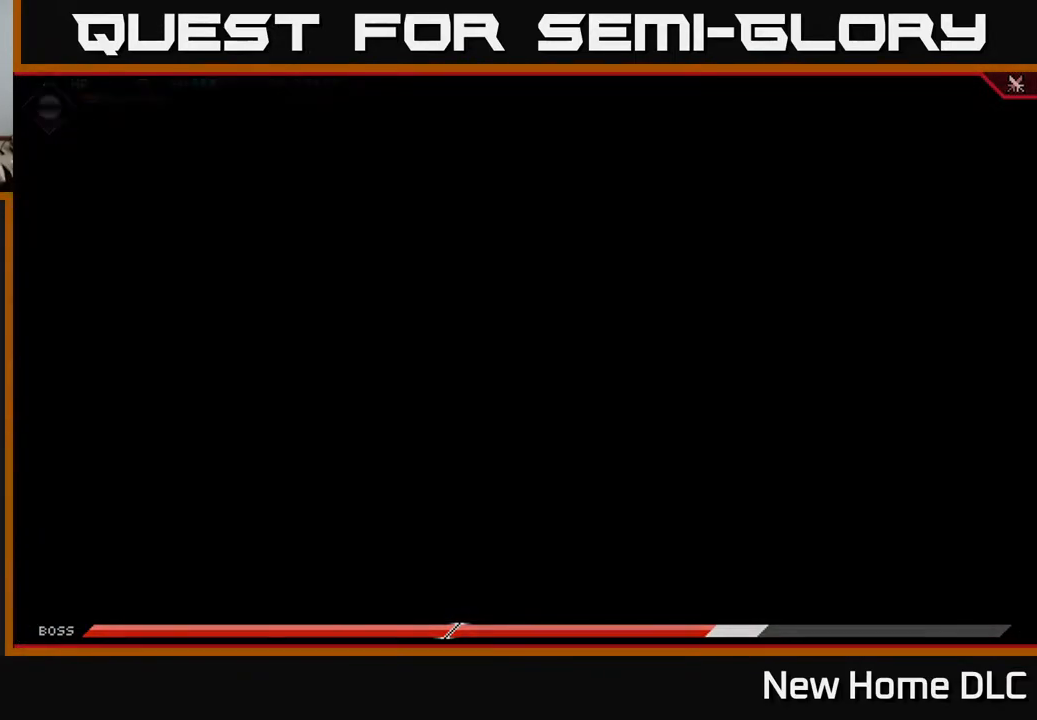
Gameplay with a controller (Xbox layout); each line is a JSON object with the inputs held at the frame after it. "events" lists button and stick changes between this image and that frame as [ms after this image, input, new state], when the widget could be followed in between.
{"buttons": [], "left_stick": "center", "right_stick": "center", "events": []}
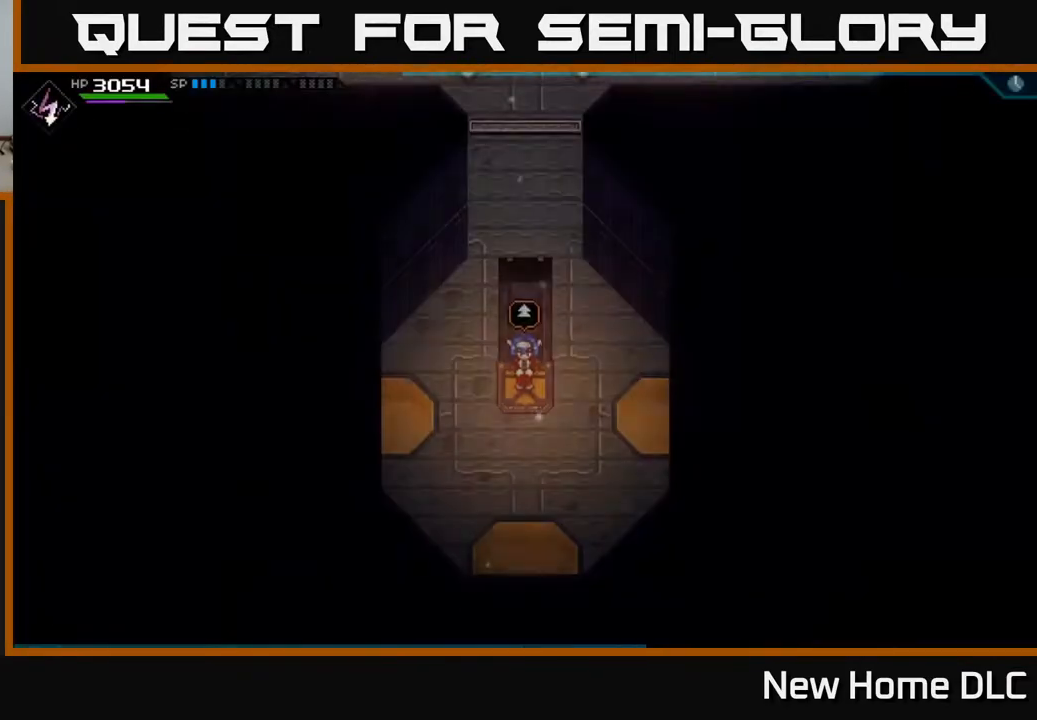
{"buttons": [], "left_stick": "left", "right_stick": "center", "events": [[300, "left_stick", "up-left"], [433, "left_stick", "left"]]}
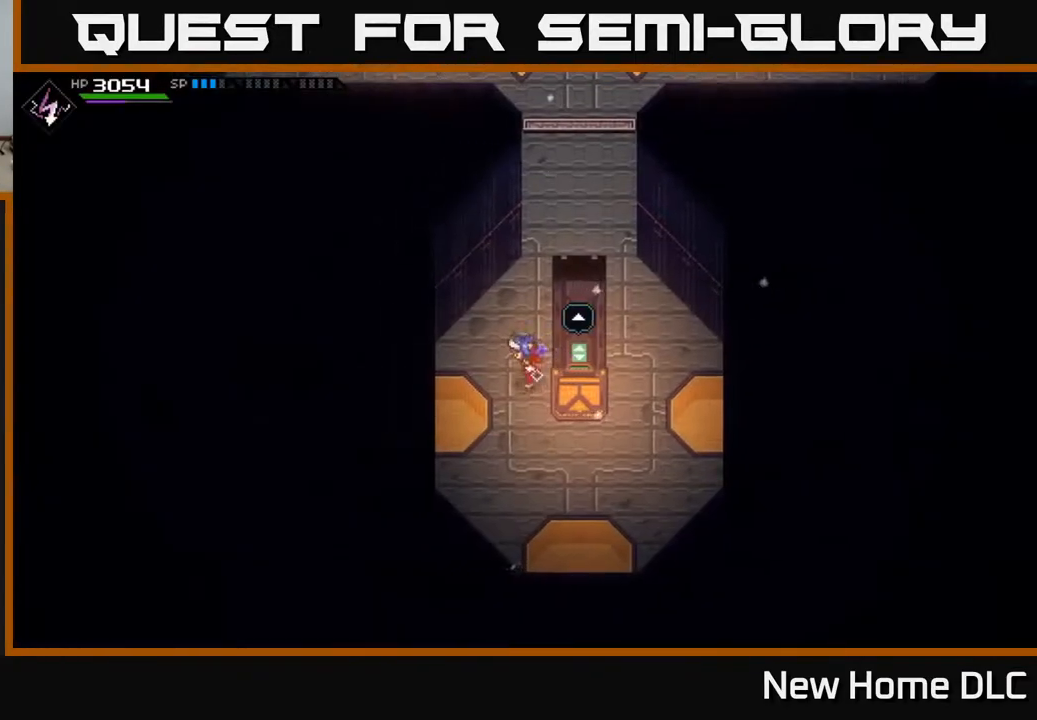
{"buttons": [], "left_stick": "up-right", "right_stick": "center", "events": [[100, "left_stick", "up"], [200, "left_stick", "up-right"]]}
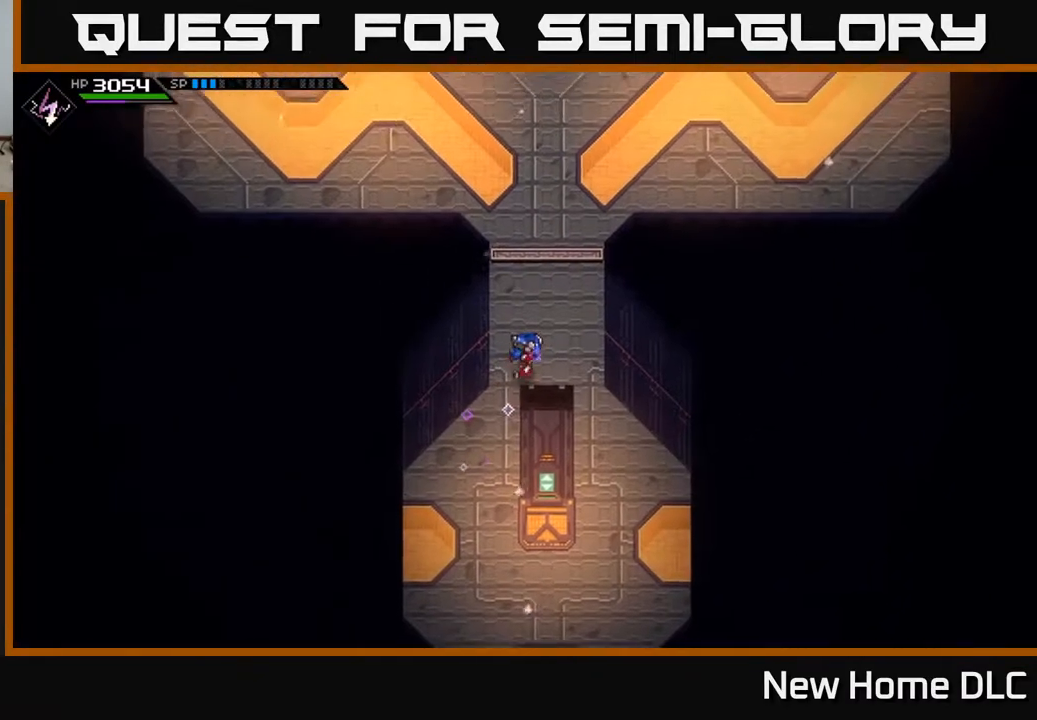
{"buttons": [], "left_stick": "up", "right_stick": "center", "events": [[50, "left_stick", "up"], [83, "L1", "down"], [133, "L1", "up"], [433, "L1", "down"], [500, "L1", "up"]]}
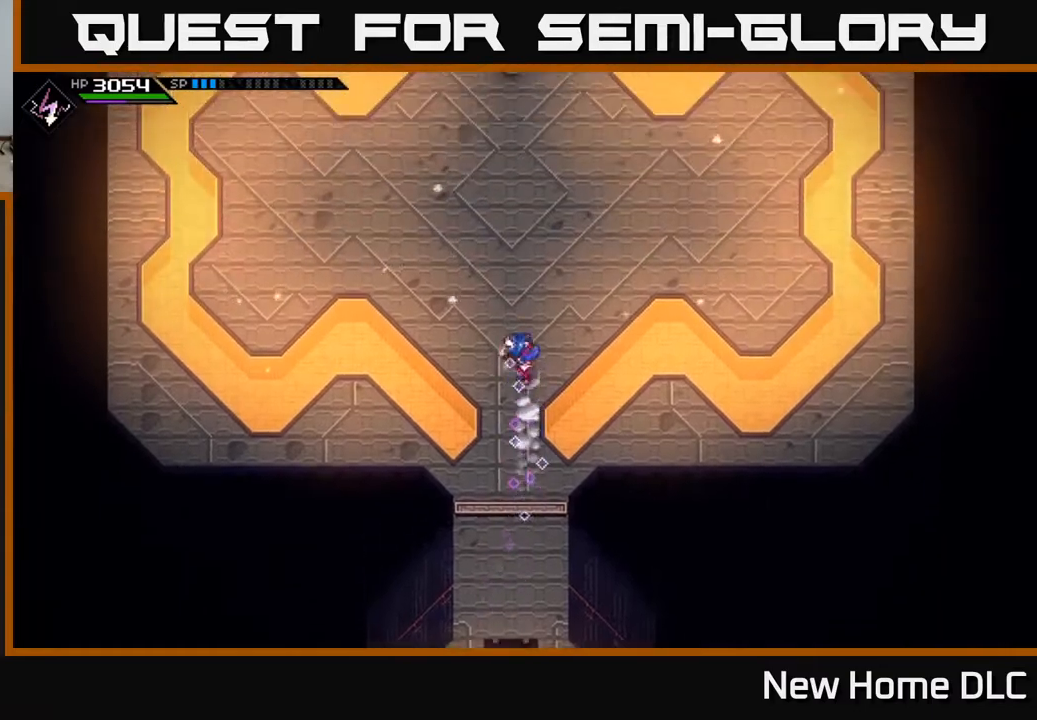
{"buttons": [], "left_stick": "up", "right_stick": "center", "events": []}
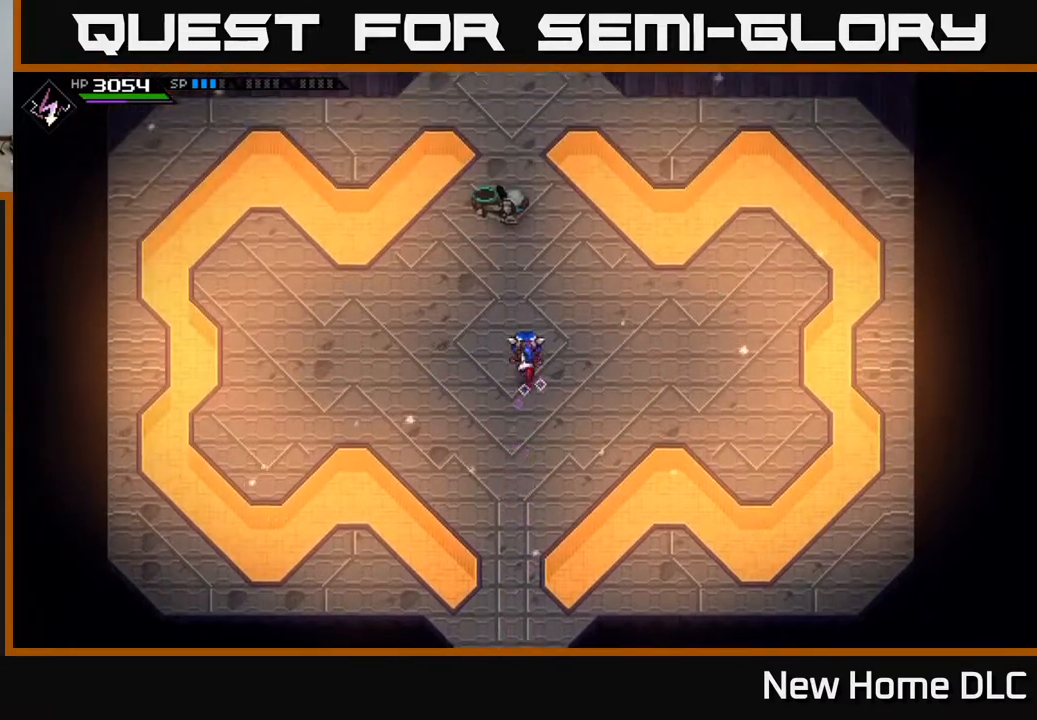
{"buttons": [], "left_stick": "up", "right_stick": "center", "events": [[50, "left_stick", "center"], [150, "A", "down"], [200, "A", "up"], [250, "left_stick", "up"]]}
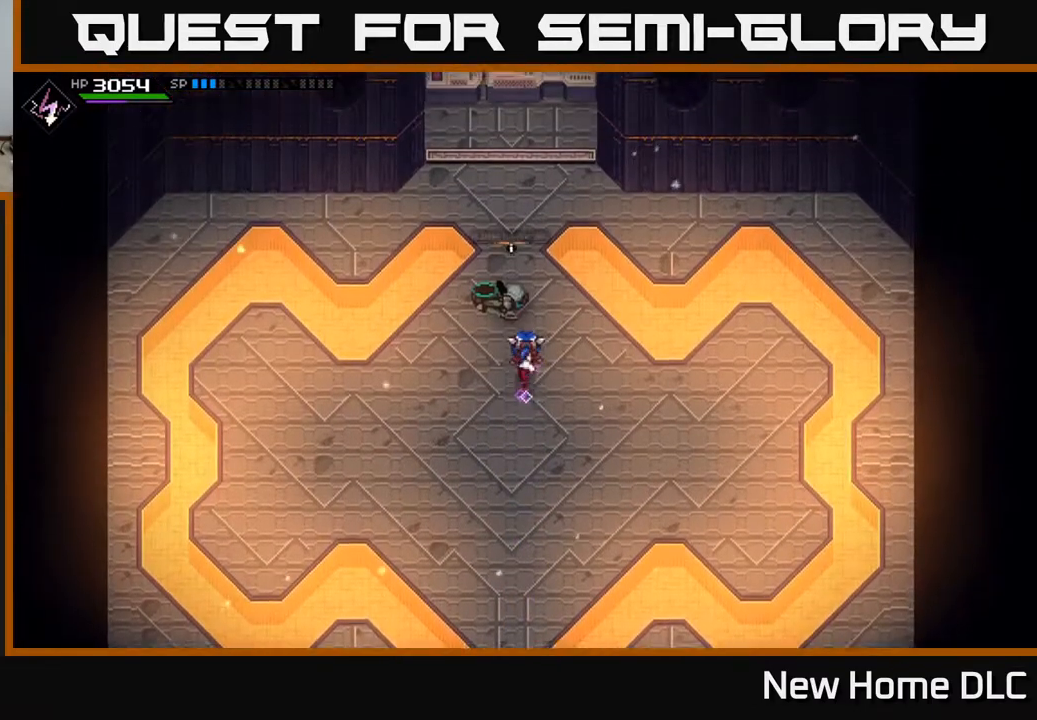
{"buttons": ["X"], "left_stick": "center", "right_stick": "center", "events": [[67, "A", "down"], [117, "left_stick", "center"], [167, "A", "up"], [283, "X", "down"], [350, "X", "up"], [433, "X", "down"]]}
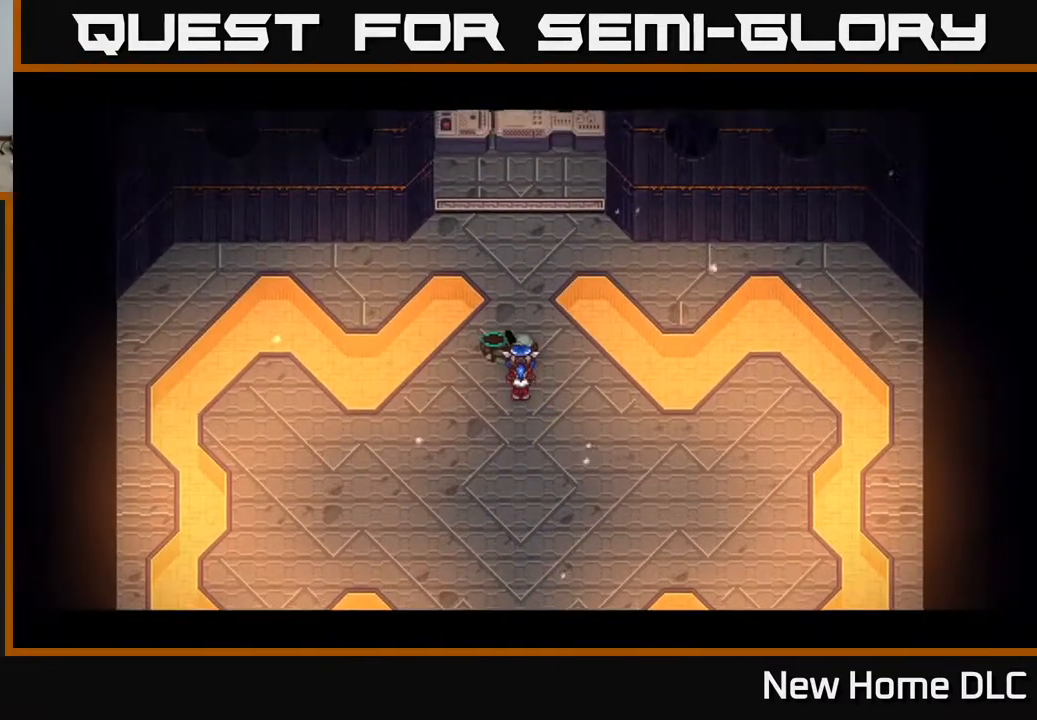
{"buttons": ["Y"], "left_stick": "center", "right_stick": "center", "events": [[17, "X", "up"], [100, "X", "down"], [133, "X", "up"], [317, "Y", "down"], [383, "Y", "up"], [433, "Y", "down"]]}
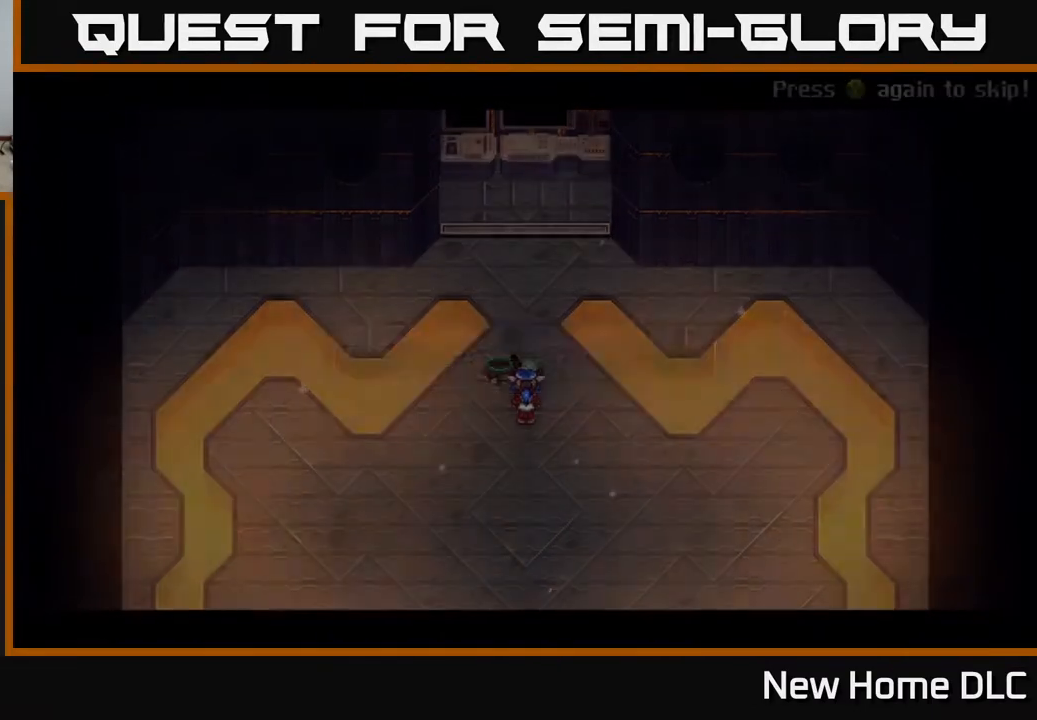
{"buttons": [], "left_stick": "center", "right_stick": "center", "events": [[33, "Y", "up"], [183, "A", "down"], [250, "A", "up"], [300, "A", "down"], [383, "A", "up"]]}
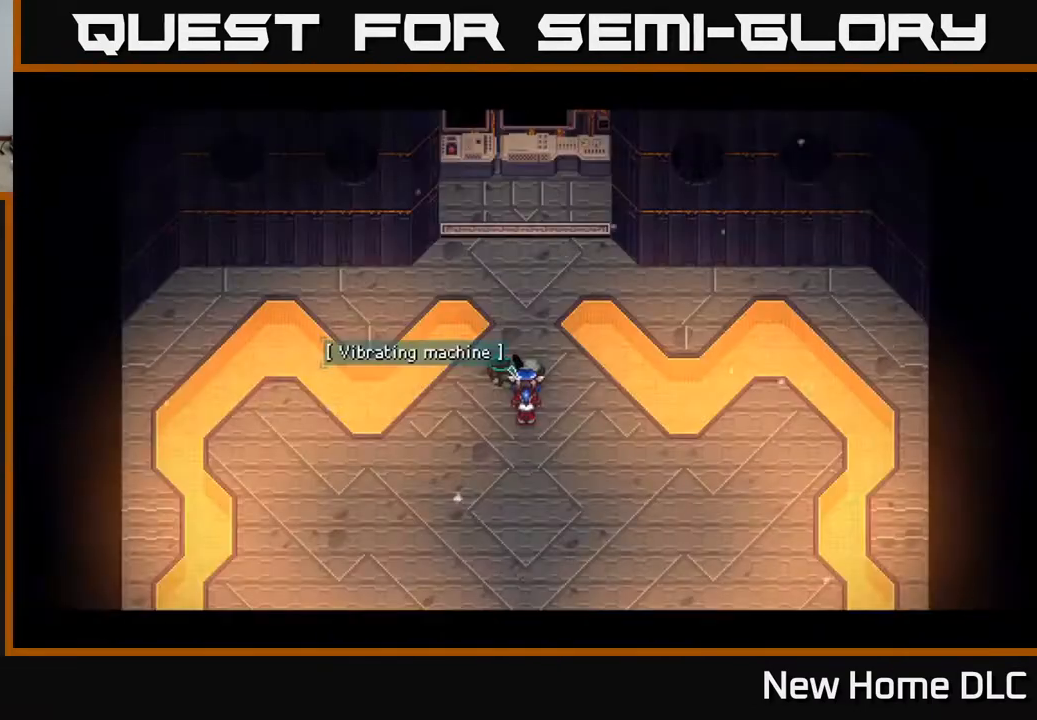
{"buttons": [], "left_stick": "down-left", "right_stick": "up", "events": [[83, "left_stick", "left"], [133, "left_stick", "down-left"], [217, "right_stick", "up"]]}
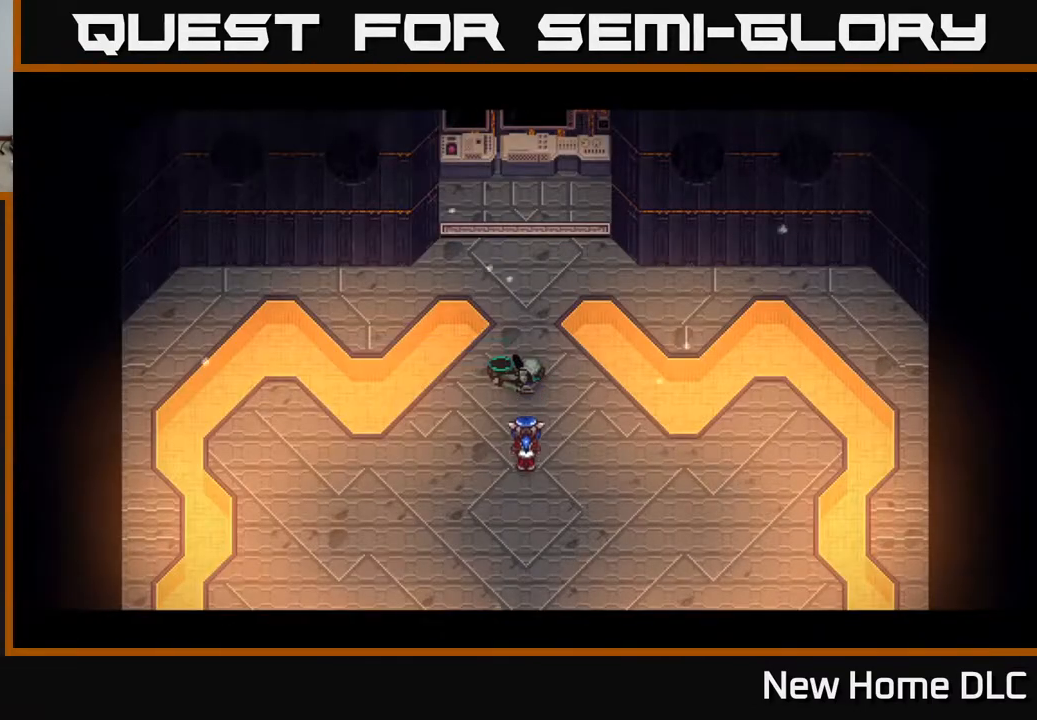
{"buttons": [], "left_stick": "center", "right_stick": "up", "events": [[150, "left_stick", "down"], [500, "left_stick", "center"]]}
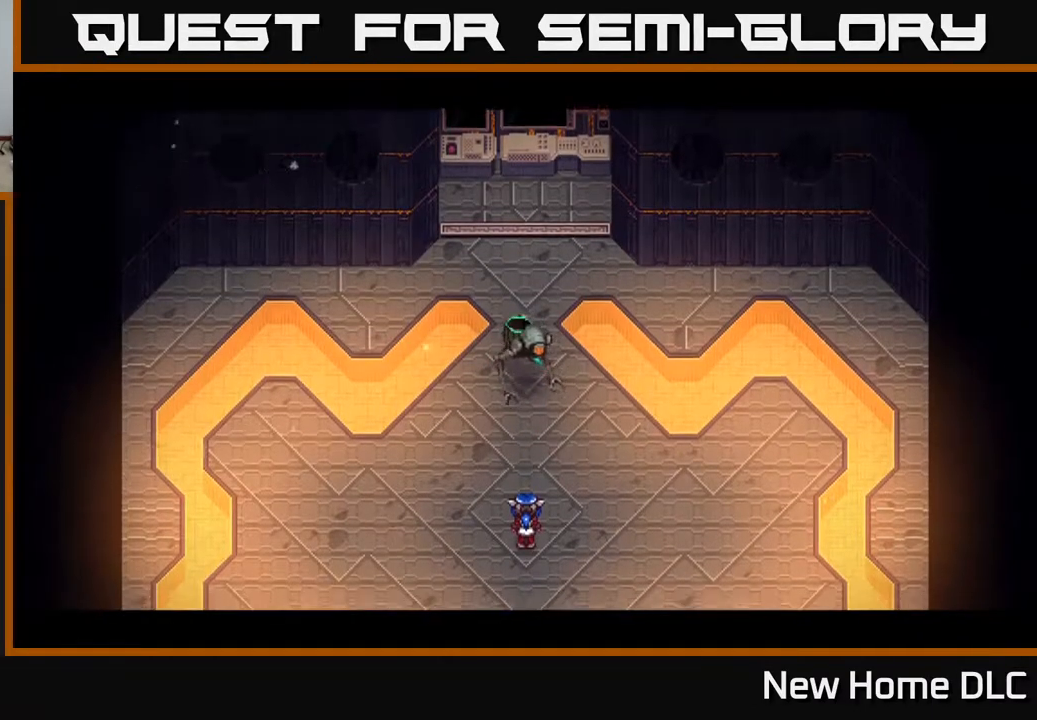
{"buttons": [], "left_stick": "down", "right_stick": "up", "events": [[217, "right_stick", "center"], [367, "right_stick", "up"], [500, "left_stick", "down"]]}
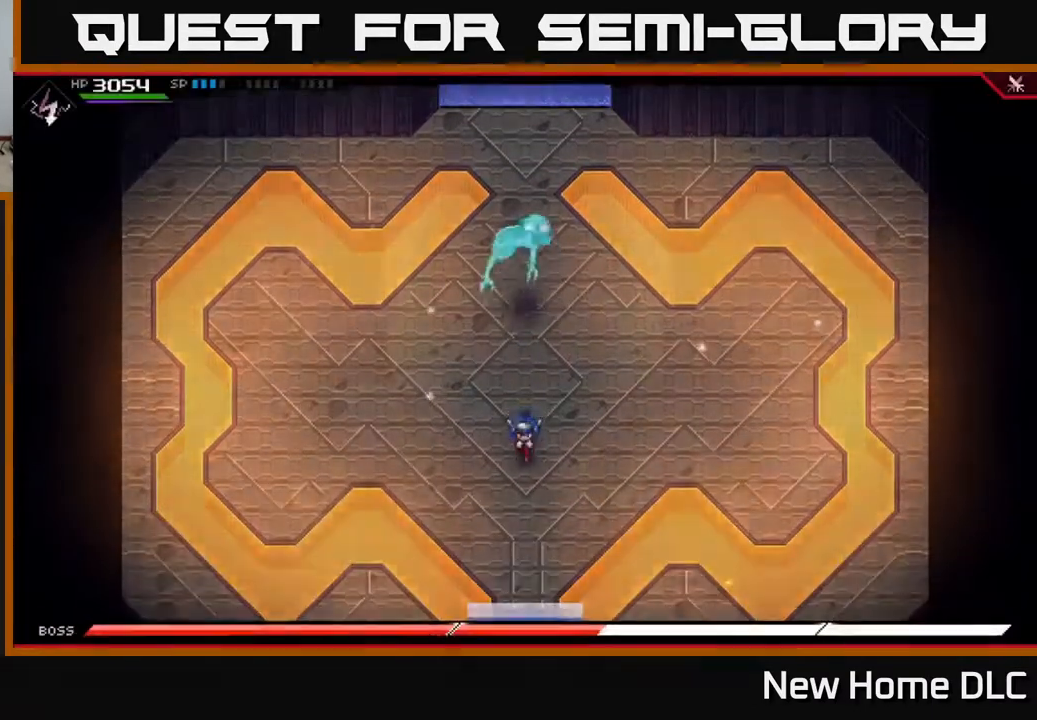
{"buttons": [], "left_stick": "center", "right_stick": "up", "events": [[167, "left_stick", "down-right"], [283, "left_stick", "right"], [483, "left_stick", "center"]]}
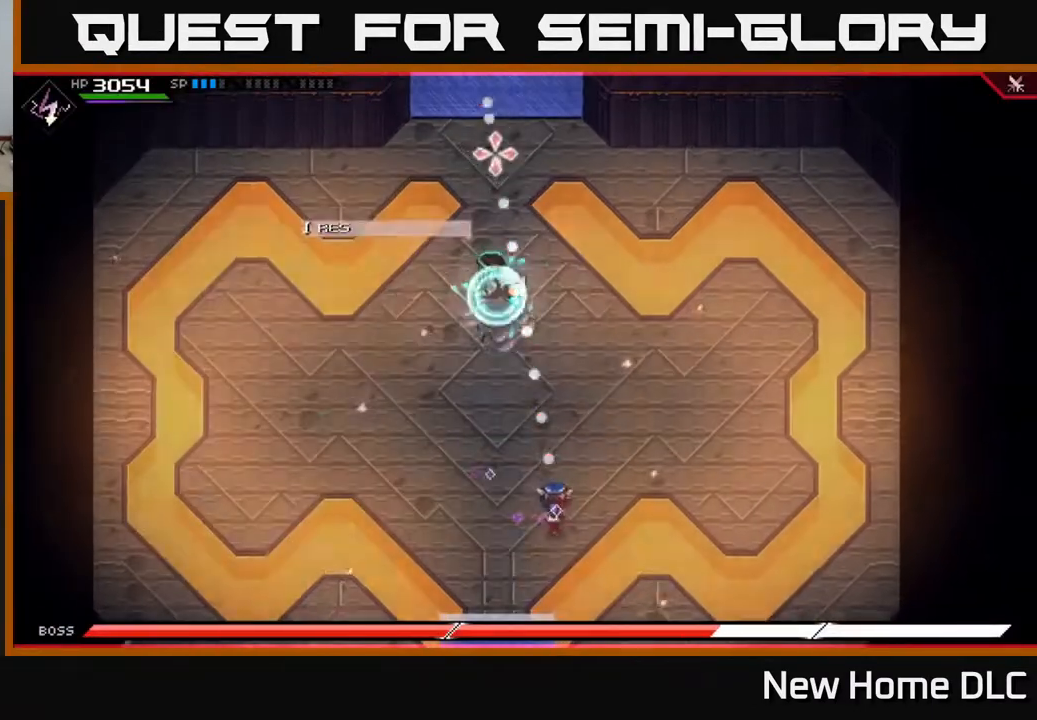
{"buttons": [], "left_stick": "down", "right_stick": "up", "events": [[67, "R1", "down"], [200, "R1", "up"], [467, "left_stick", "down"]]}
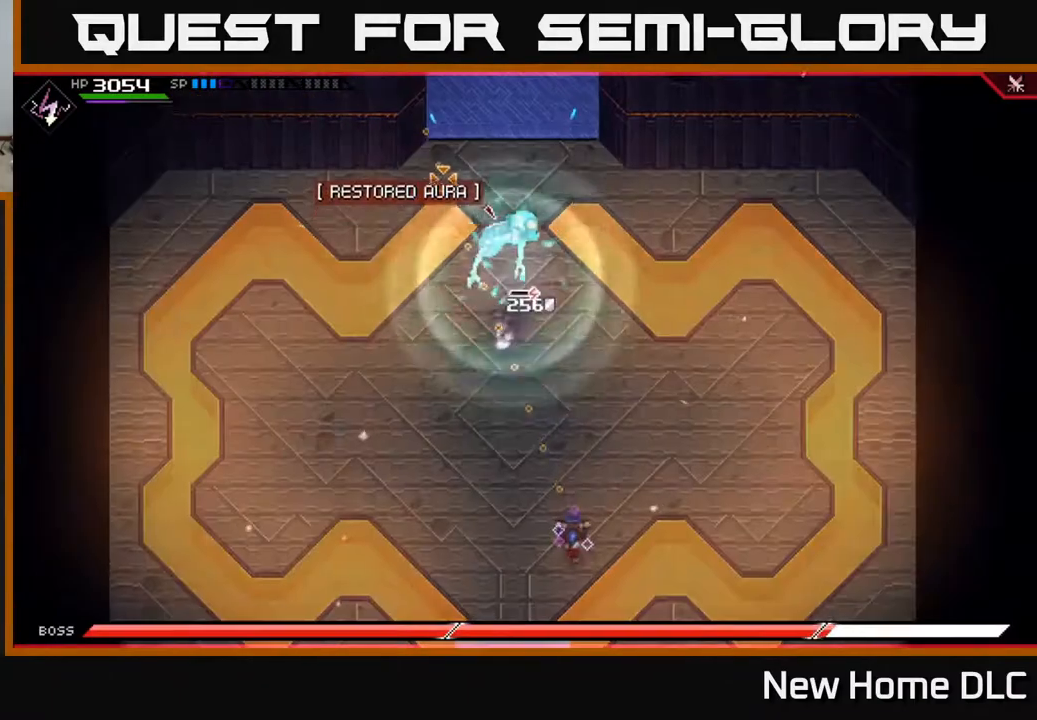
{"buttons": [], "left_stick": "center", "right_stick": "up", "events": [[150, "R1", "down"], [217, "left_stick", "center"], [300, "R1", "up"]]}
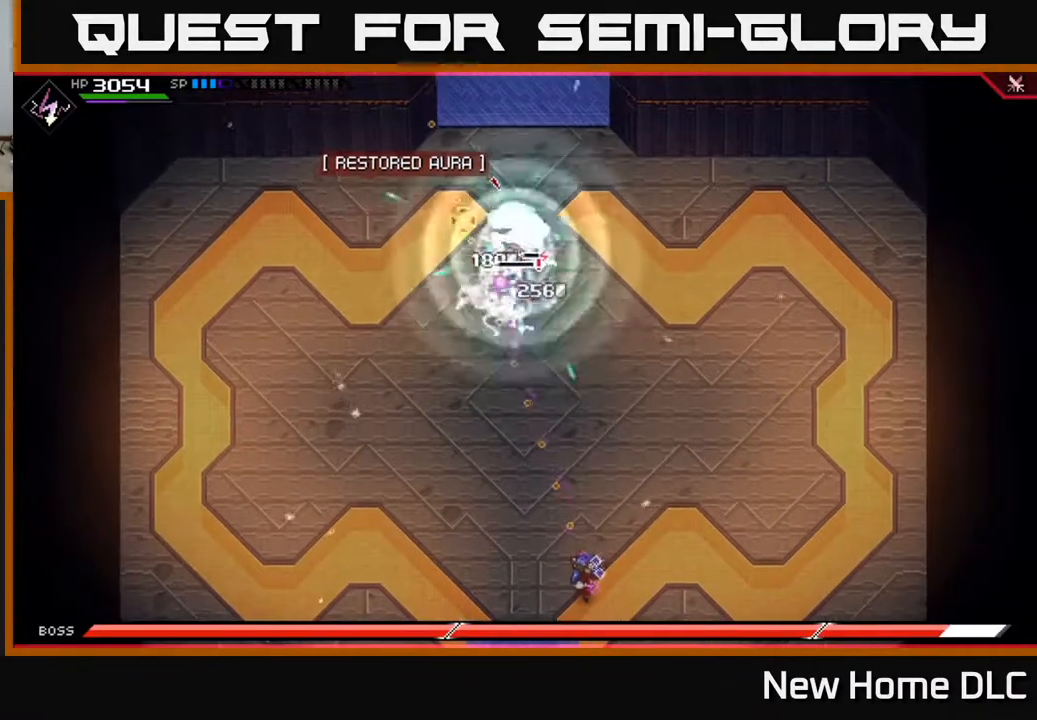
{"buttons": [], "left_stick": "center", "right_stick": "up", "events": [[200, "R1", "down"], [333, "R1", "up"]]}
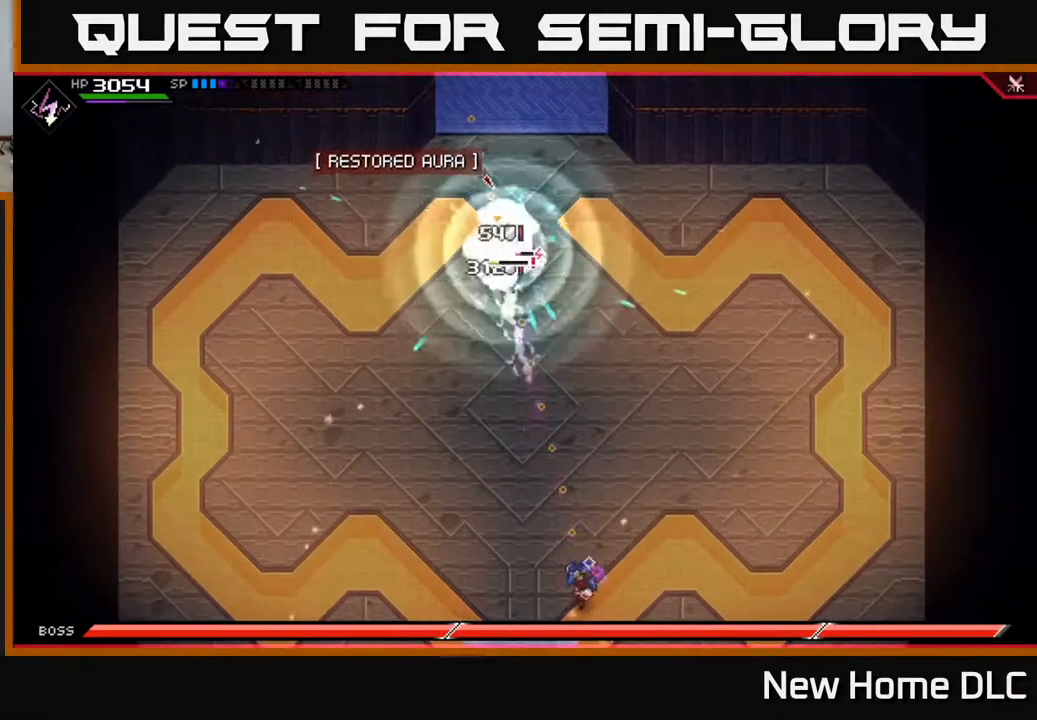
{"buttons": [], "left_stick": "left", "right_stick": "up", "events": [[233, "R1", "down"], [333, "R1", "up"], [450, "left_stick", "left"]]}
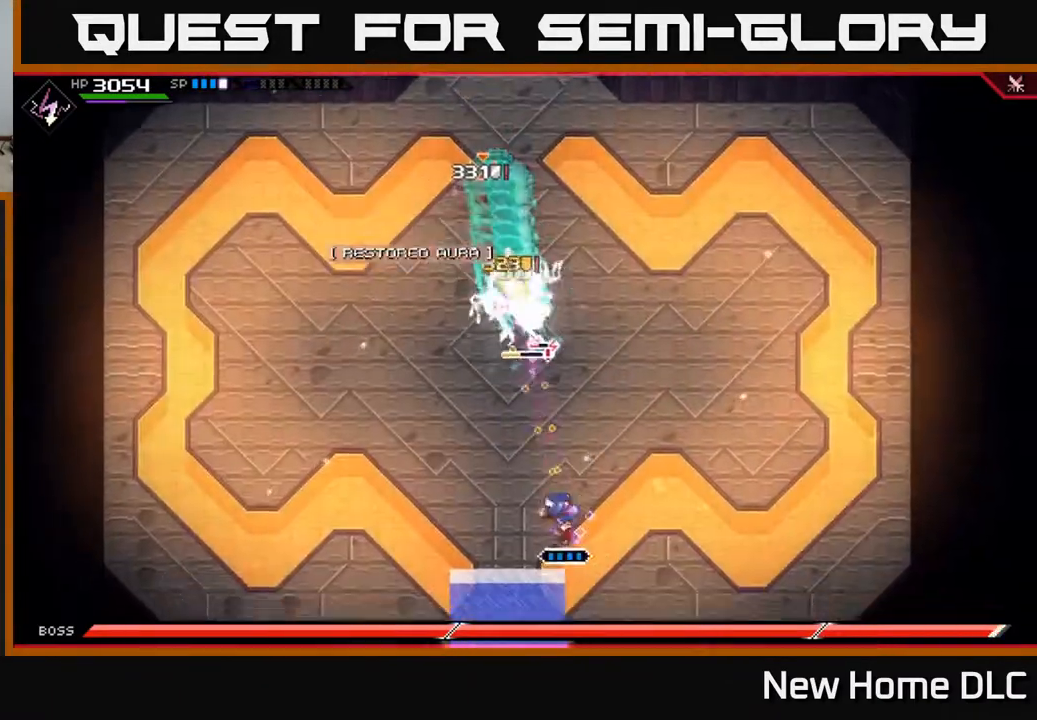
{"buttons": [], "left_stick": "up", "right_stick": "up", "events": [[17, "L1", "down"], [100, "L1", "up"], [200, "L1", "down"], [200, "left_stick", "up-left"], [267, "L1", "up"], [367, "L1", "down"], [383, "left_stick", "up"], [467, "L1", "up"]]}
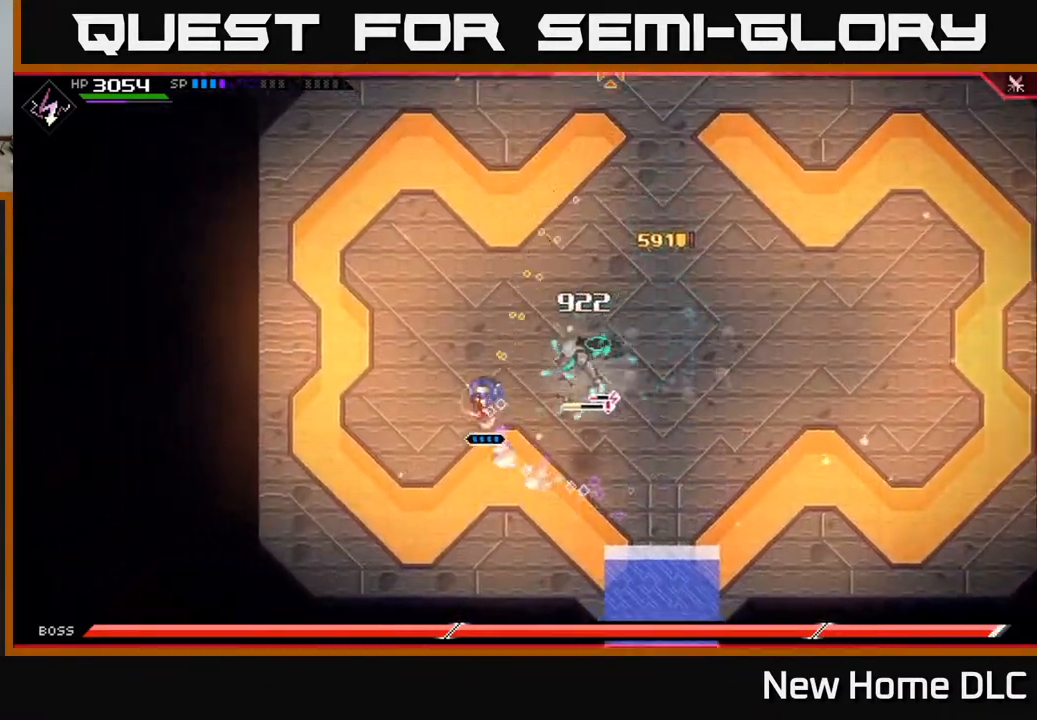
{"buttons": [], "left_stick": "up", "right_stick": "down-right", "events": [[17, "right_stick", "up-right"], [50, "L1", "down"], [200, "L1", "up"], [233, "right_stick", "down-right"], [267, "L1", "down"], [367, "L1", "up"]]}
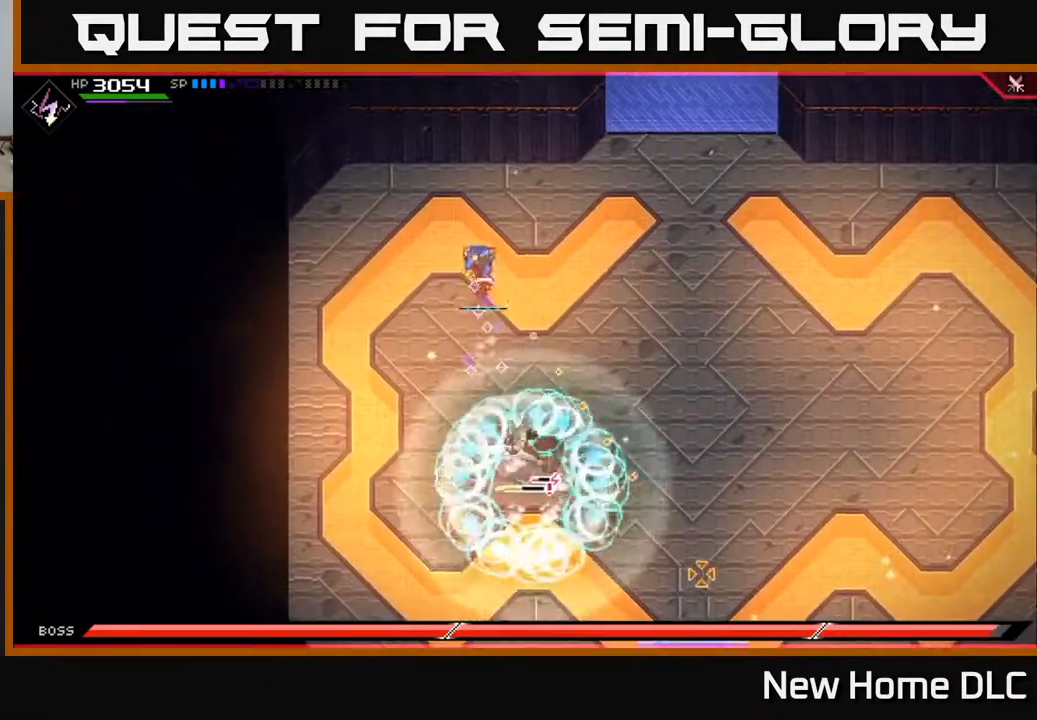
{"buttons": [], "left_stick": "right", "right_stick": "down", "events": [[167, "right_stick", "down"], [217, "left_stick", "up-right"], [367, "left_stick", "right"], [383, "L1", "down"], [483, "L1", "up"]]}
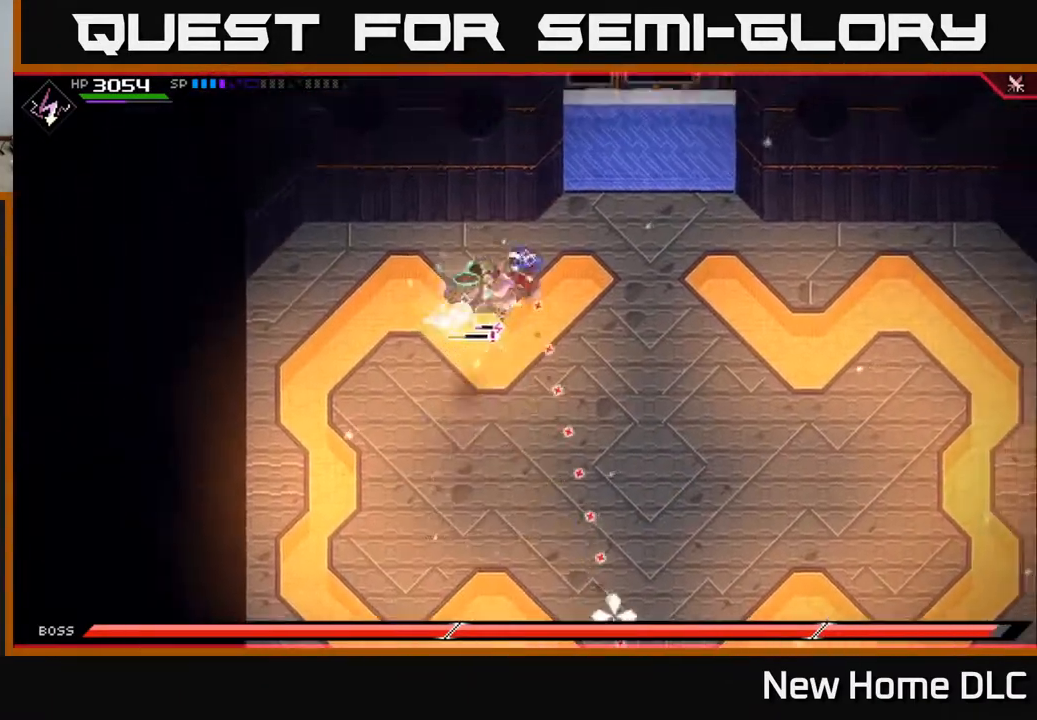
{"buttons": ["R2"], "left_stick": "up-right", "right_stick": "down-left", "events": [[50, "L1", "down"], [167, "L1", "up"], [200, "right_stick", "down-left"], [217, "L1", "down"], [333, "L1", "up"], [450, "R2", "down"], [483, "left_stick", "up-right"]]}
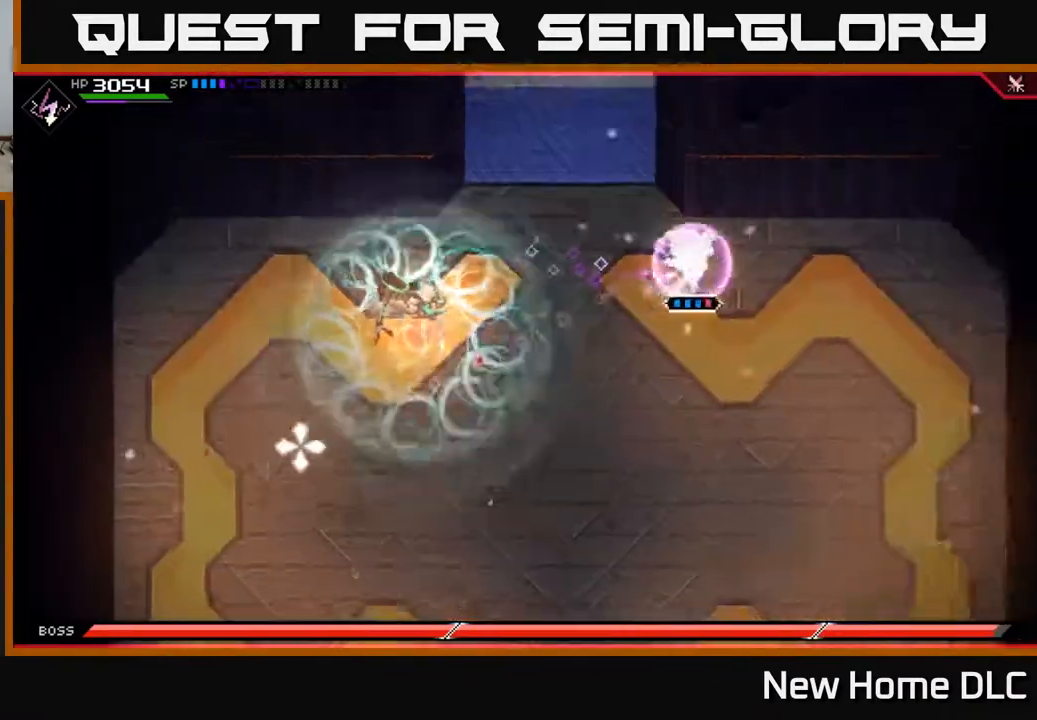
{"buttons": [], "left_stick": "center", "right_stick": "left", "events": [[67, "right_stick", "left"], [83, "left_stick", "center"], [417, "R2", "up"]]}
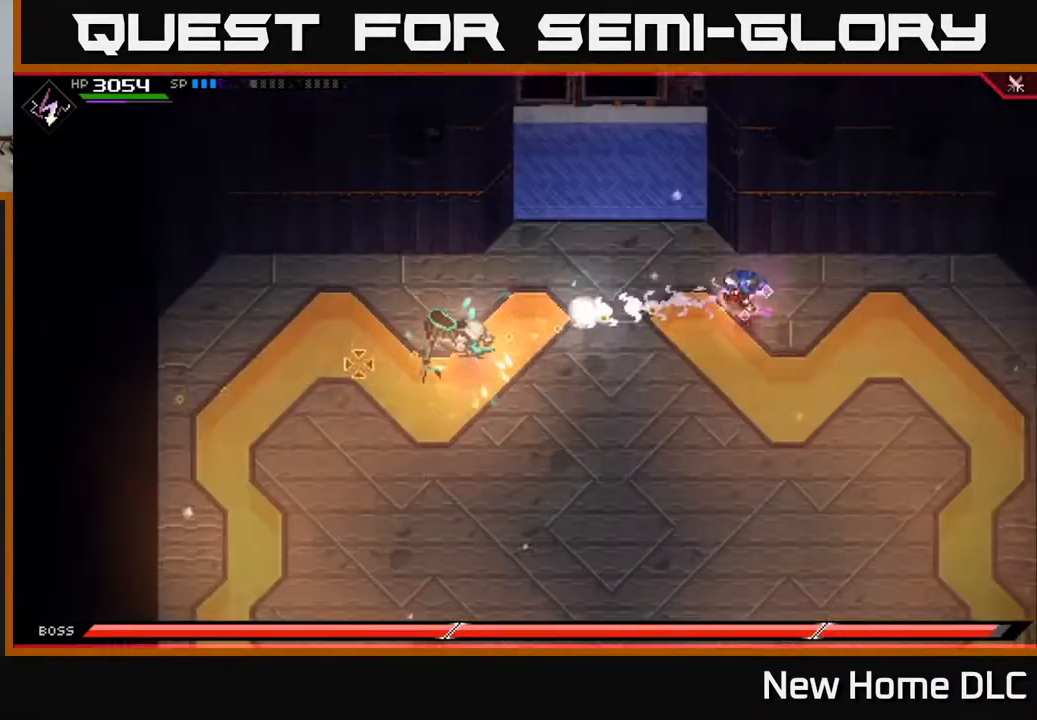
{"buttons": ["R2"], "left_stick": "center", "right_stick": "left", "events": [[50, "left_stick", "down"], [417, "left_stick", "center"], [467, "R2", "down"]]}
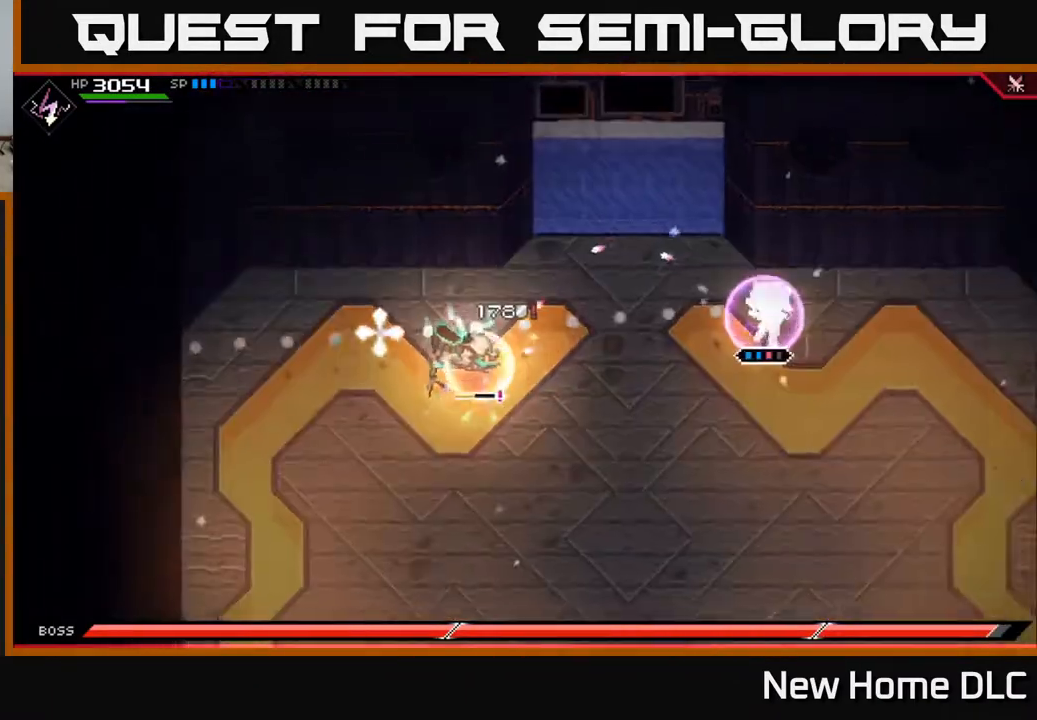
{"buttons": [], "left_stick": "down-left", "right_stick": "left", "events": [[150, "R2", "up"], [483, "left_stick", "down-left"]]}
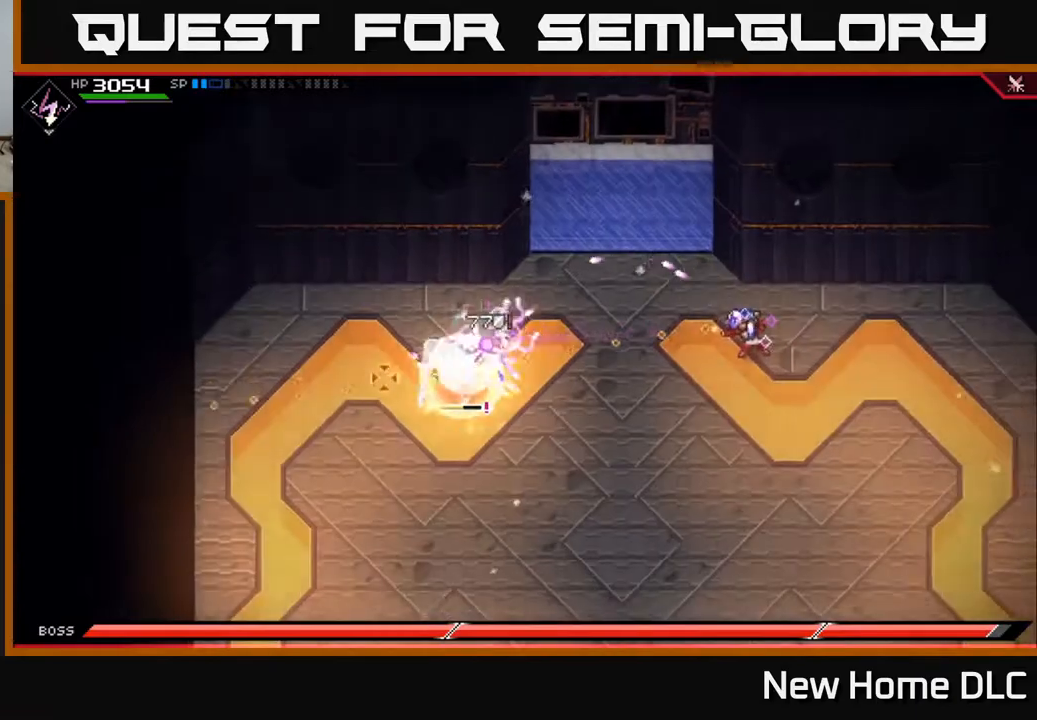
{"buttons": ["R1"], "left_stick": "down-left", "right_stick": "left", "events": [[350, "R1", "down"]]}
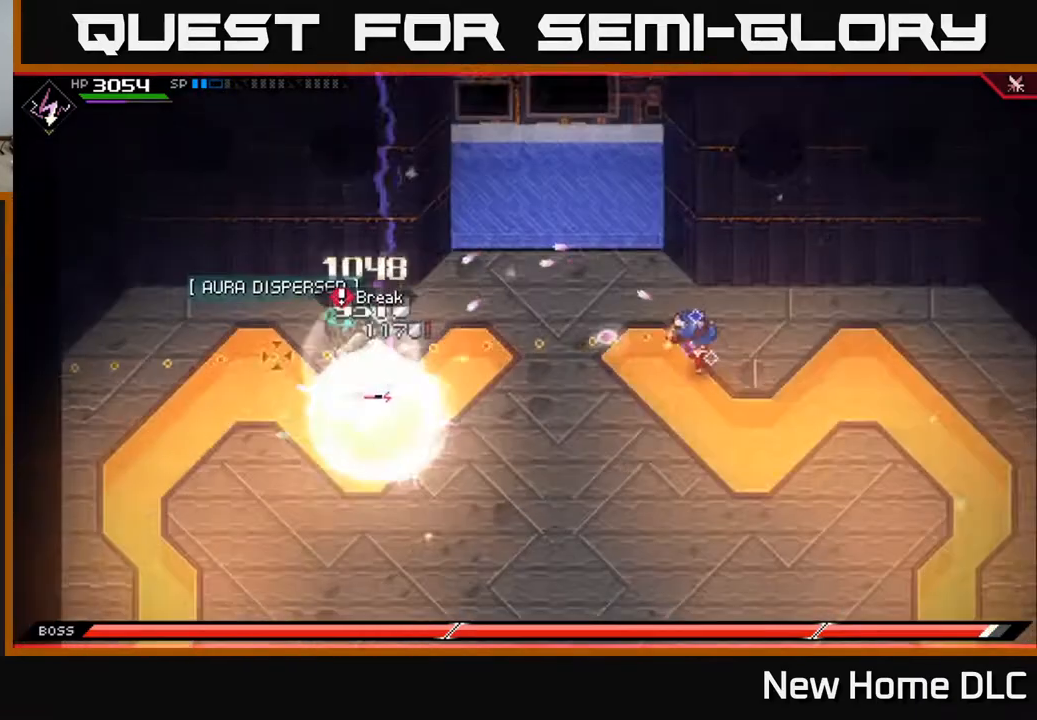
{"buttons": [], "left_stick": "down-left", "right_stick": "center", "events": [[233, "left_stick", "left"], [400, "R1", "up"], [467, "right_stick", "center"], [500, "left_stick", "down-left"]]}
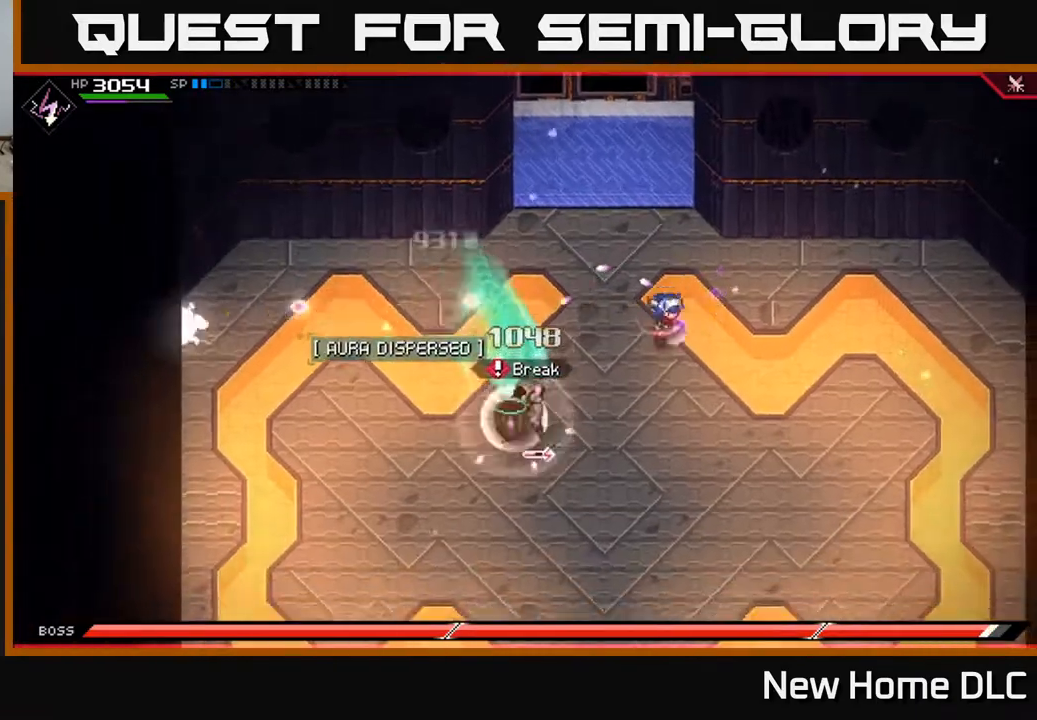
{"buttons": ["X"], "left_stick": "down-left", "right_stick": "center", "events": [[17, "L1", "down"], [133, "L1", "up"], [133, "X", "down"], [233, "X", "up"], [283, "X", "down"], [383, "X", "up"], [450, "X", "down"]]}
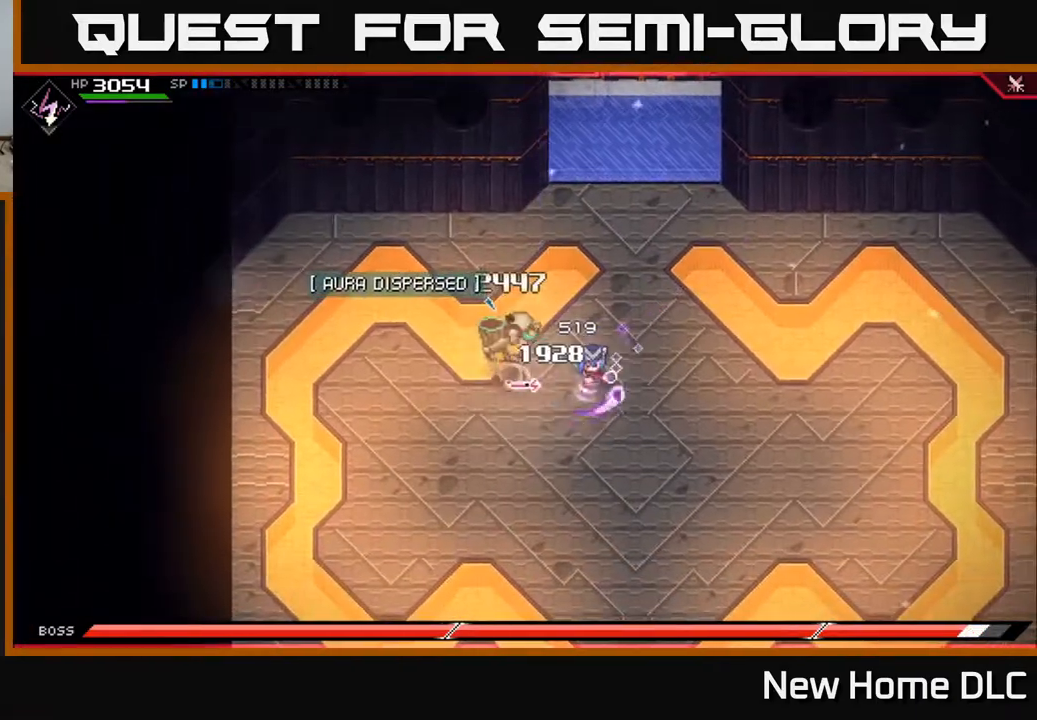
{"buttons": ["X"], "left_stick": "up-left", "right_stick": "center", "events": [[50, "X", "up"], [117, "X", "down"], [117, "left_stick", "left"], [167, "L1", "down"], [217, "X", "up"], [250, "left_stick", "up-left"], [300, "X", "down"], [317, "L1", "up"], [400, "X", "up"], [450, "X", "down"]]}
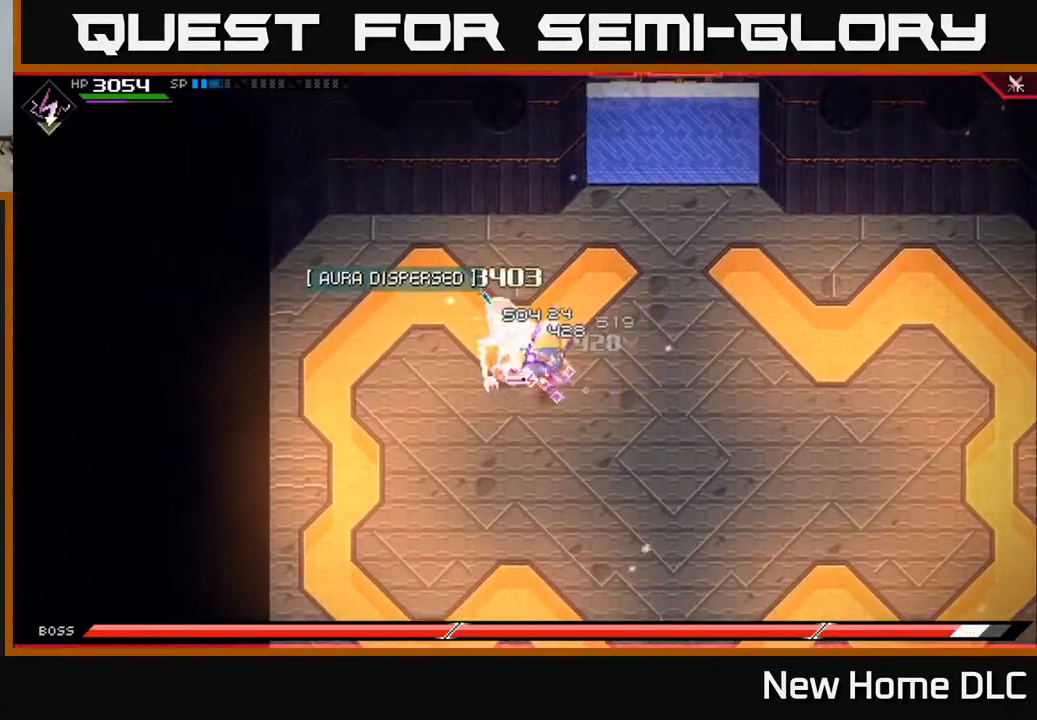
{"buttons": ["X", "R2"], "left_stick": "up-left", "right_stick": "center", "events": [[50, "X", "up"], [117, "X", "down"], [217, "X", "up"], [400, "R2", "down"], [400, "X", "down"]]}
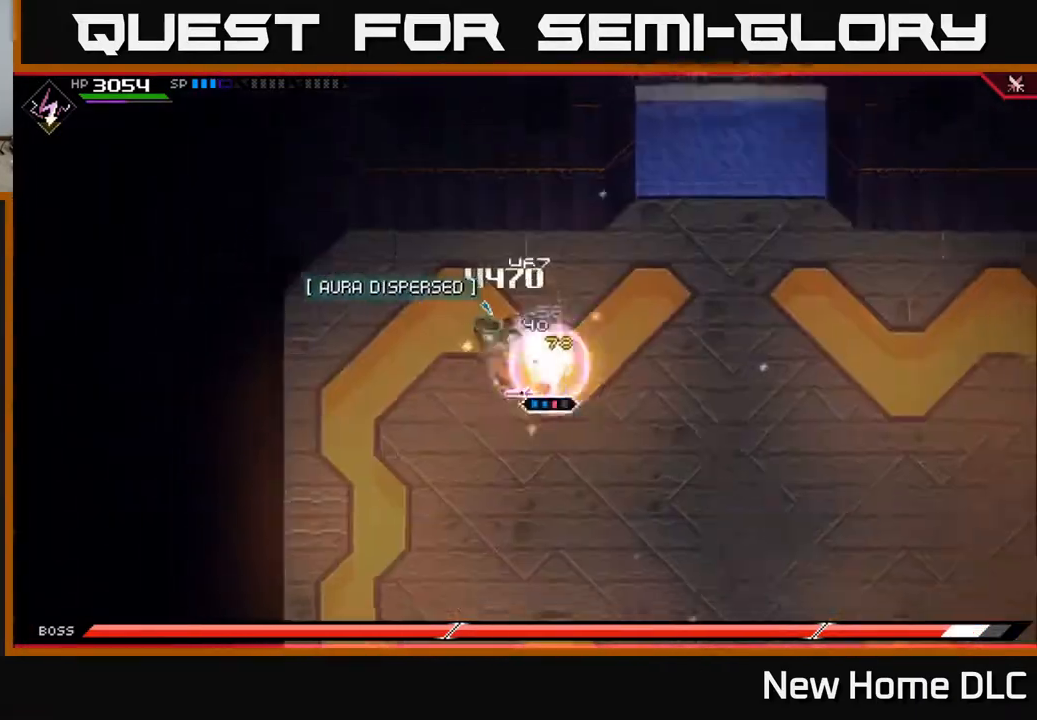
{"buttons": [], "left_stick": "center", "right_stick": "center", "events": [[17, "R2", "up"], [17, "X", "up"], [17, "left_stick", "left"], [267, "left_stick", "center"]]}